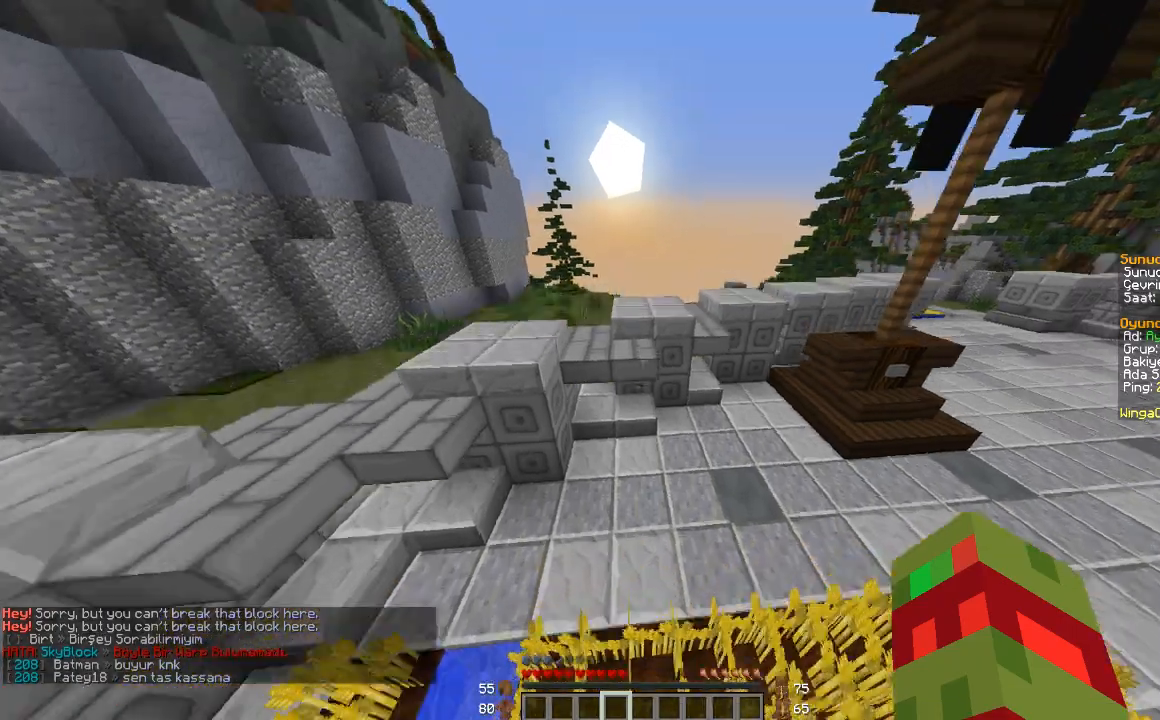
Gameplay with keyboard and mouse; each line is a JSON object with the keys and mouse buttons held at the frame after it. "events" lists presses ("down") and releases ("up") of "a", "d", "s", "space", "w", "mouse_left" and "mouse_right" between this image and that frame as [ms after this image, input, new state], when the widget could be followed in between. "mouse_left", "mouse_right" = the "left", "right" buttons of the "mouse" list. No other keys are recorded. Fast repeated clicks can show as one long hold. Mouse movement is not recorded.
{"keys": ["w"], "mouse": [], "events": [[33, "space", "up"]]}
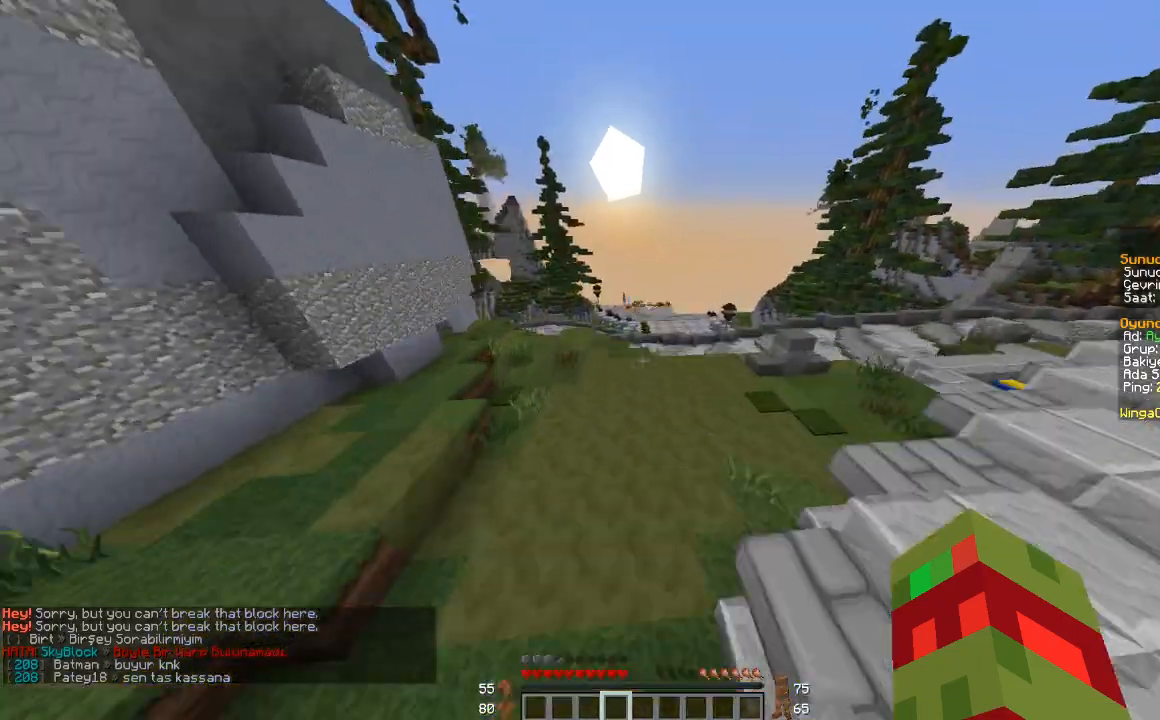
{"keys": ["w"], "mouse": [], "events": []}
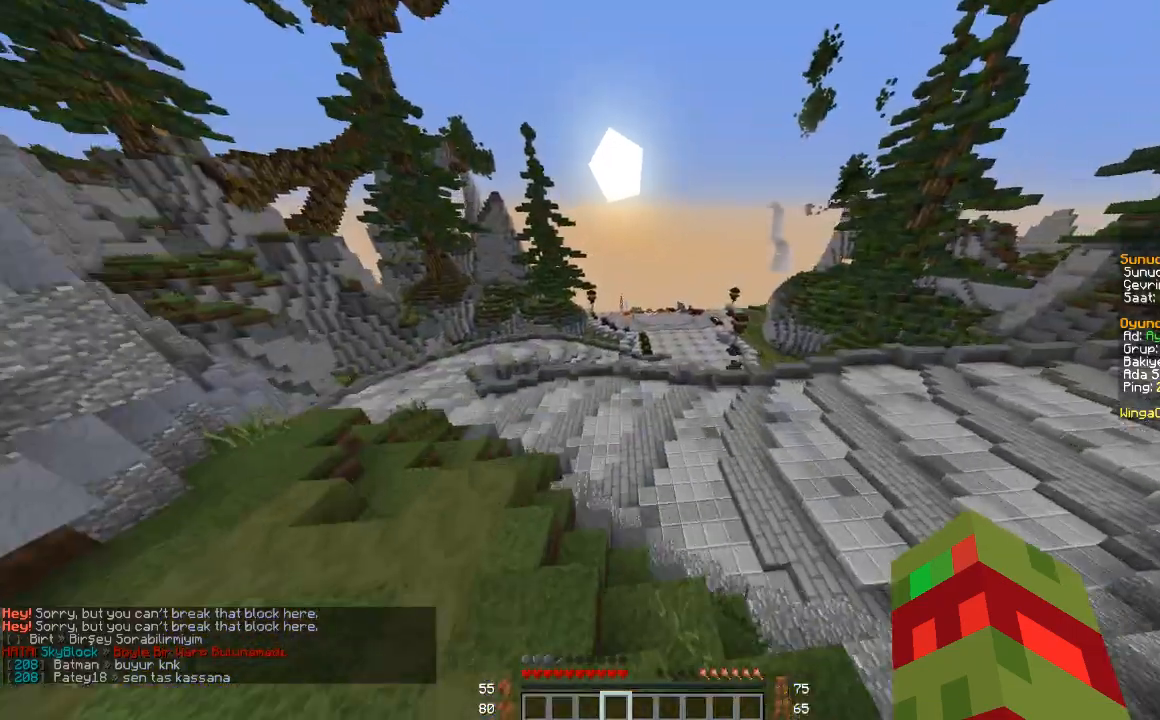
{"keys": ["w"], "mouse": [], "events": []}
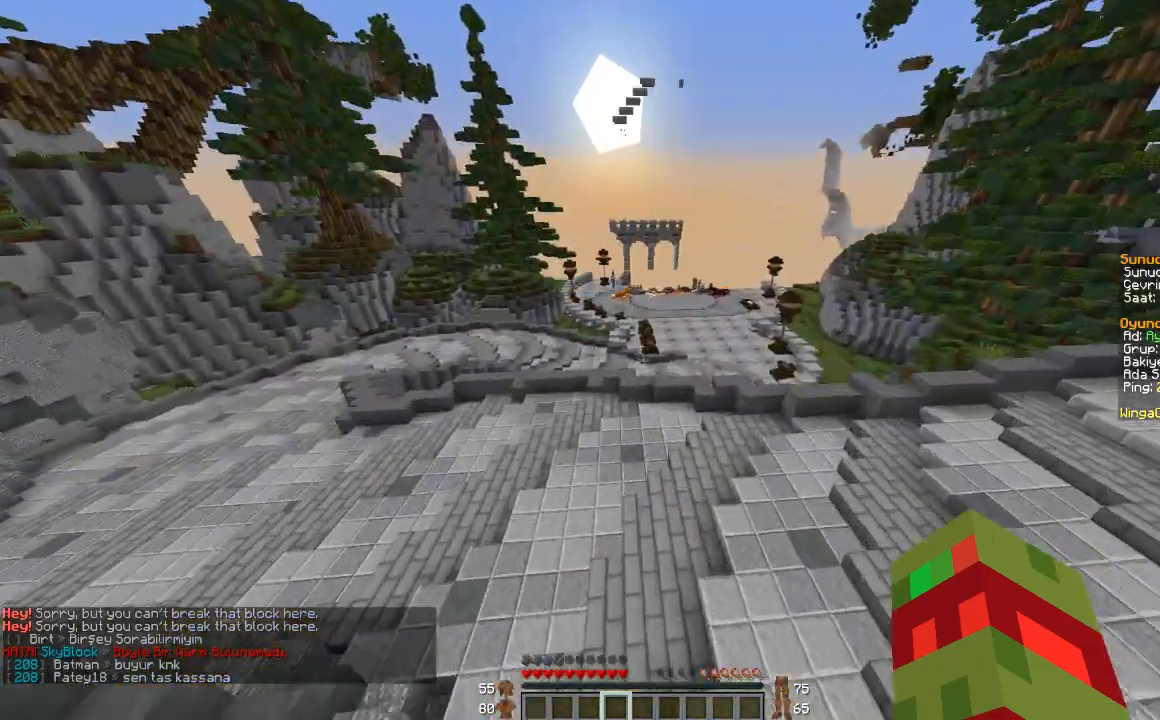
{"keys": ["w"], "mouse": [], "events": []}
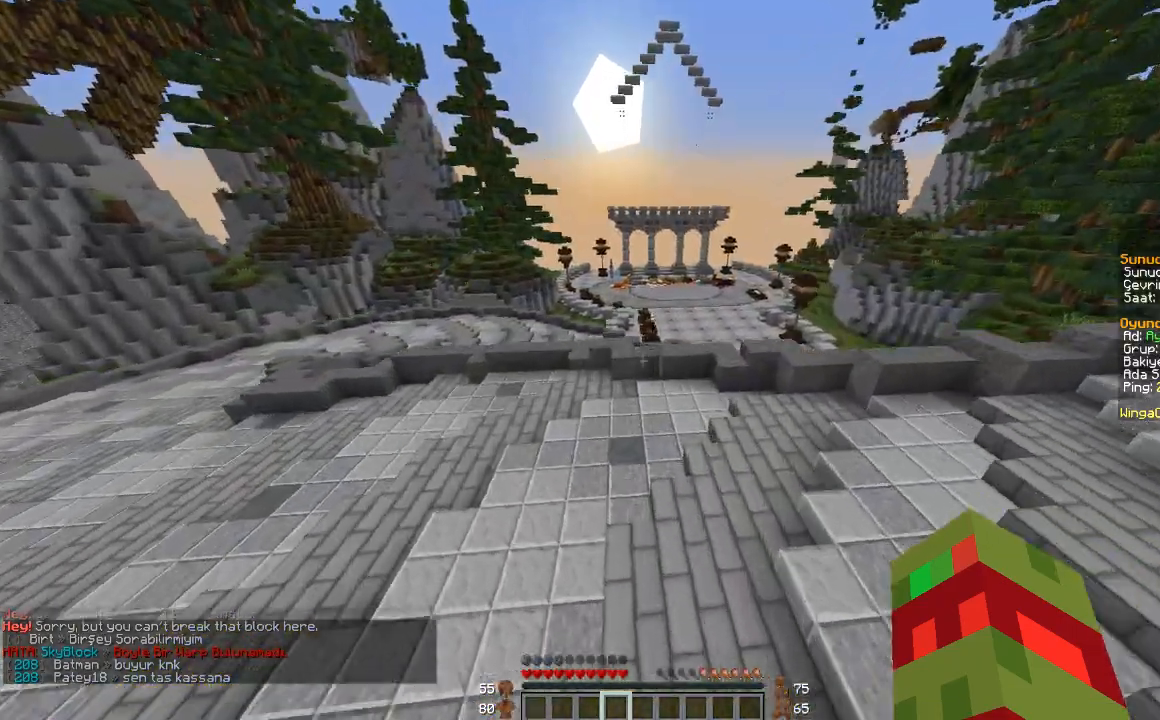
{"keys": ["w"], "mouse": [], "events": []}
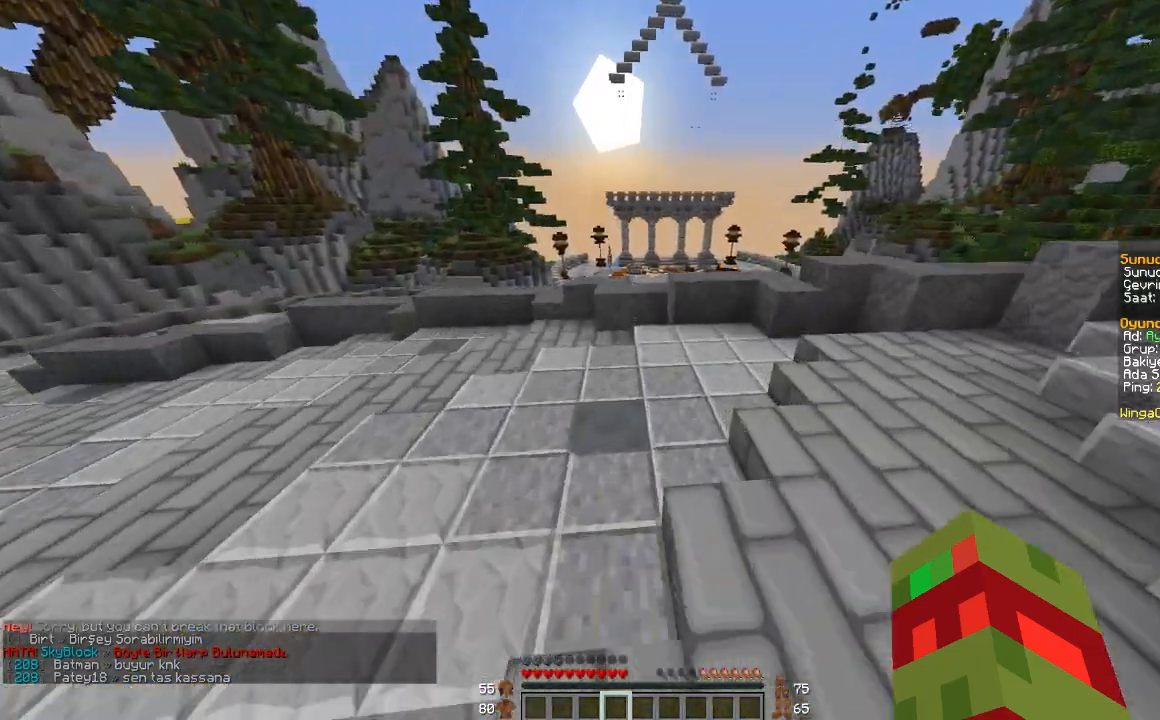
{"keys": ["w"], "mouse": [], "events": []}
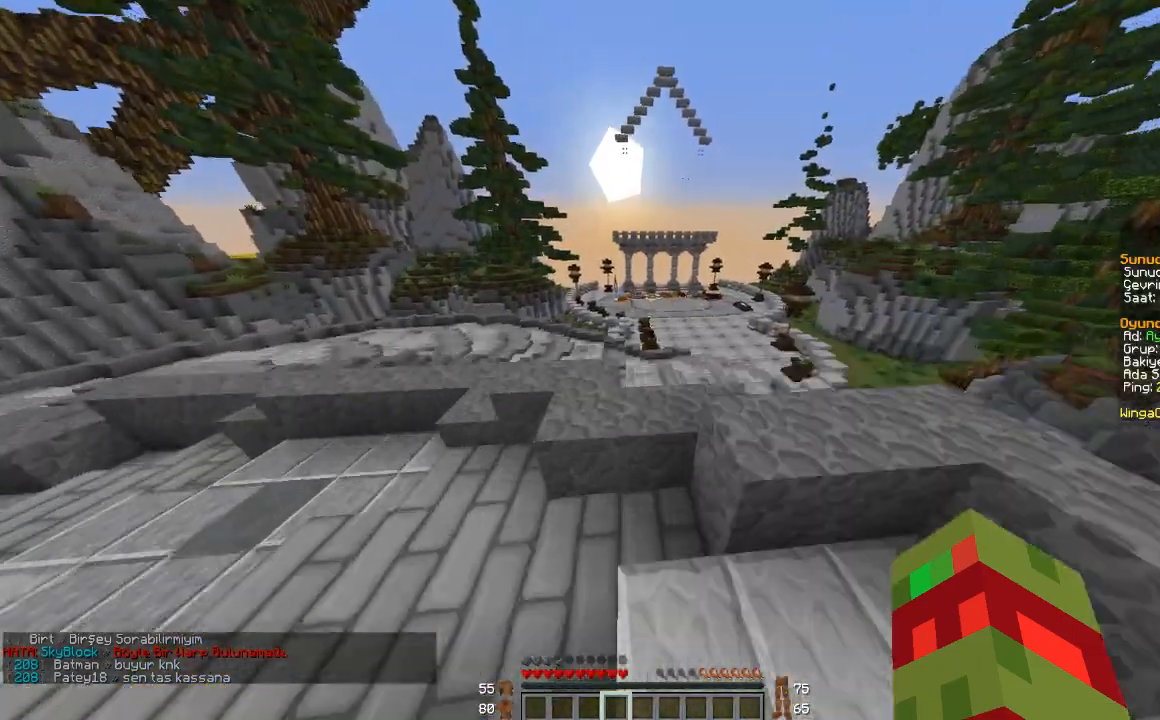
{"keys": ["w"], "mouse": [], "events": []}
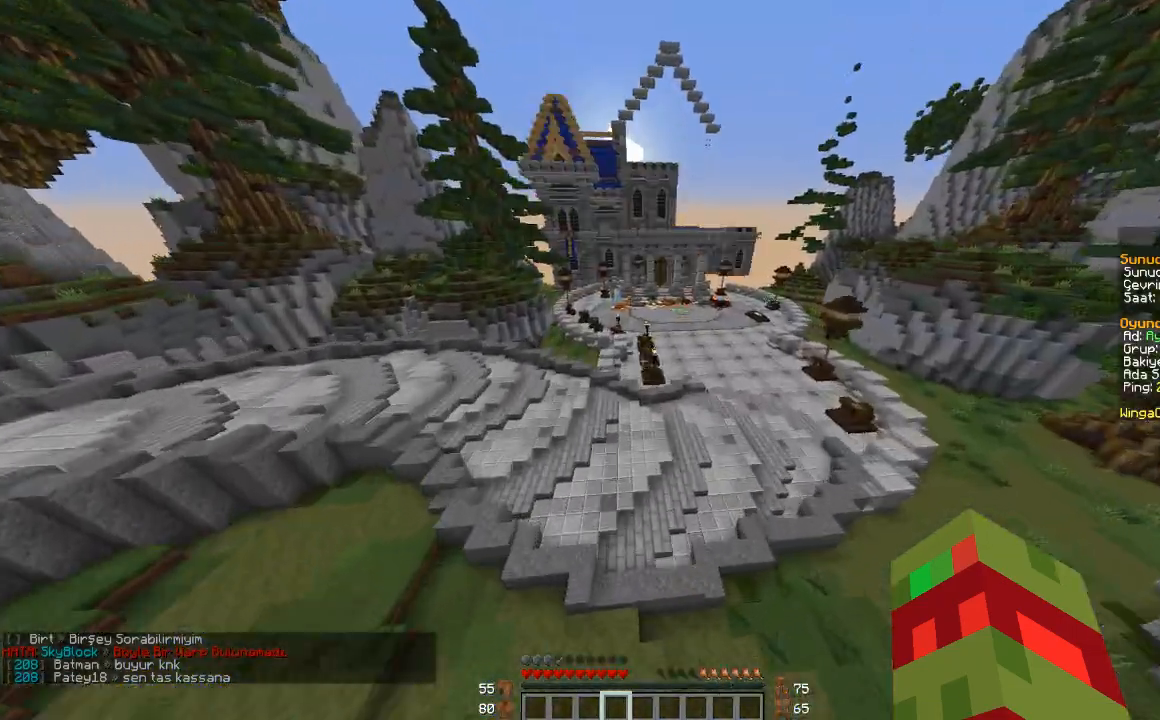
{"keys": ["w"], "mouse": [], "events": []}
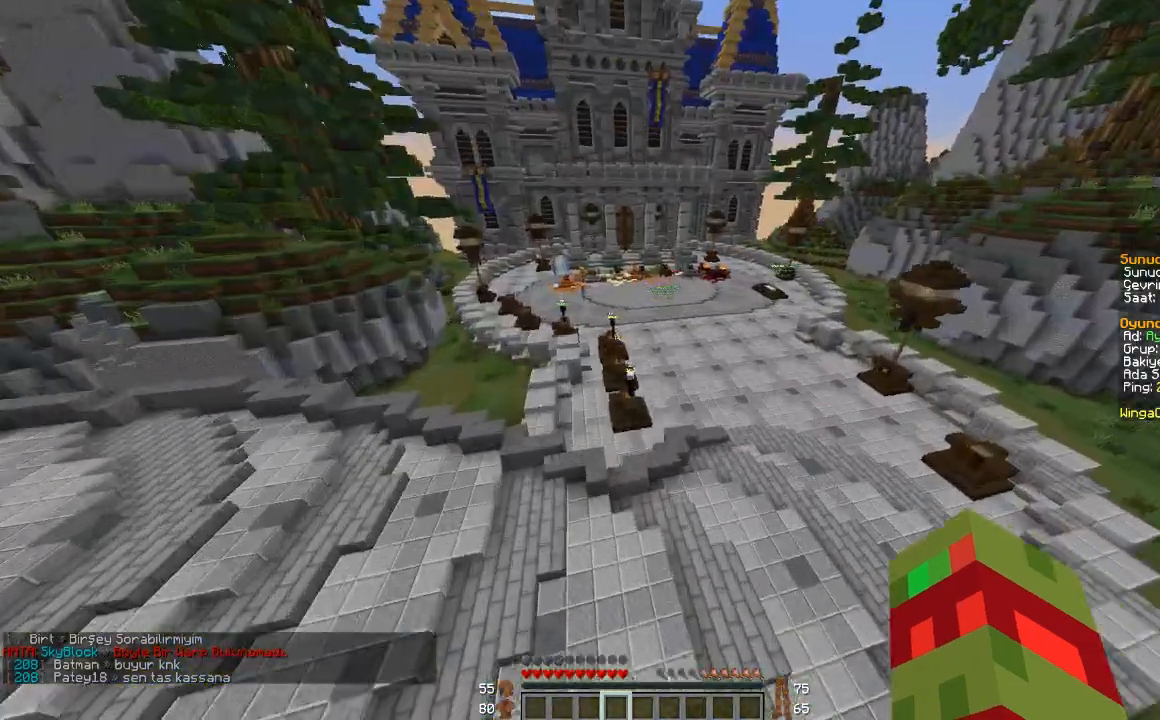
{"keys": ["w"], "mouse": [], "events": []}
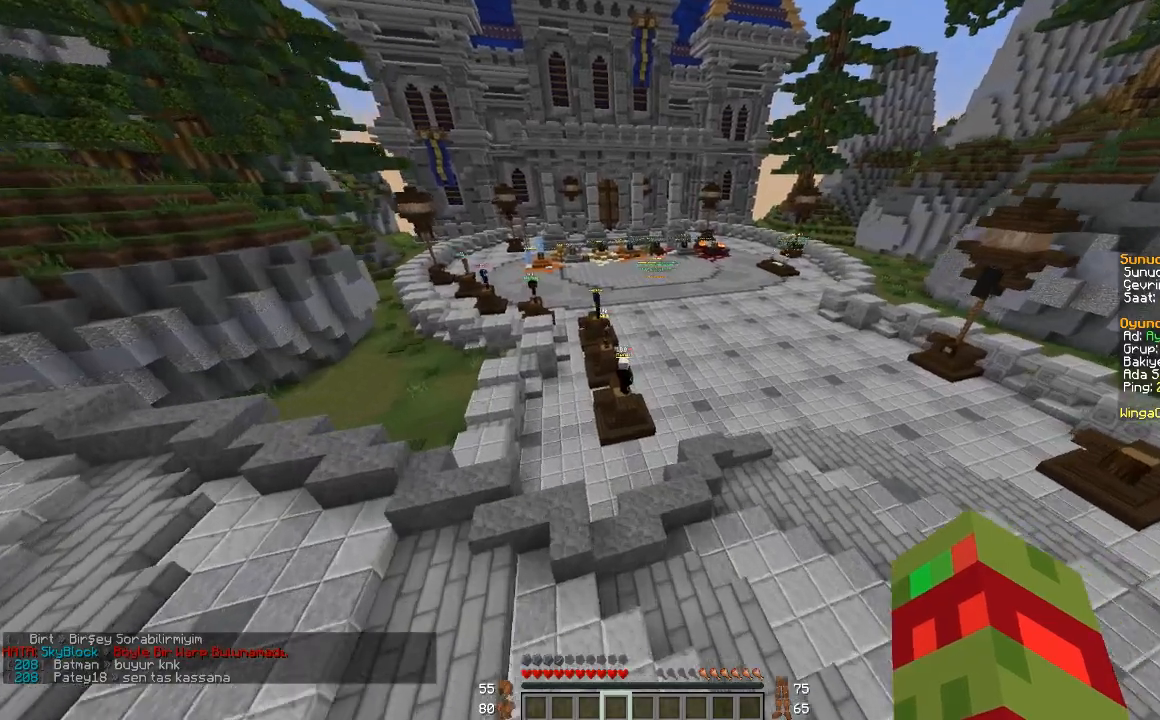
{"keys": ["w"], "mouse": [], "events": []}
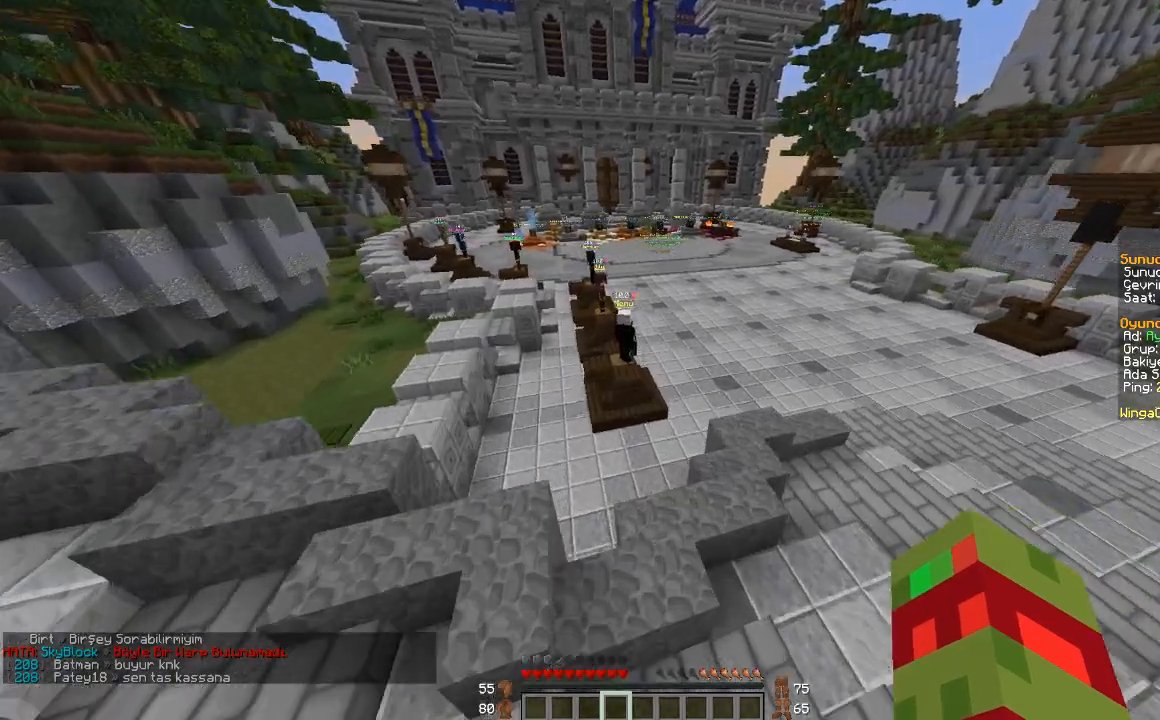
{"keys": ["w"], "mouse": [], "events": []}
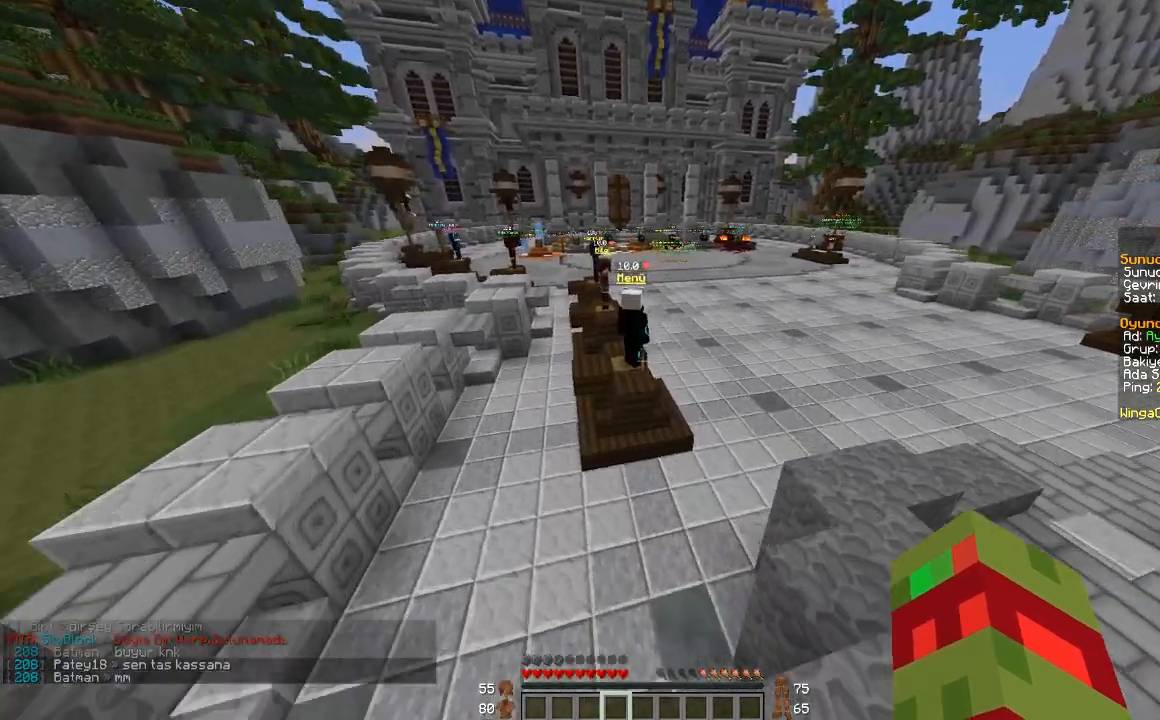
{"keys": [], "mouse": [], "events": [[401, "w", "up"]]}